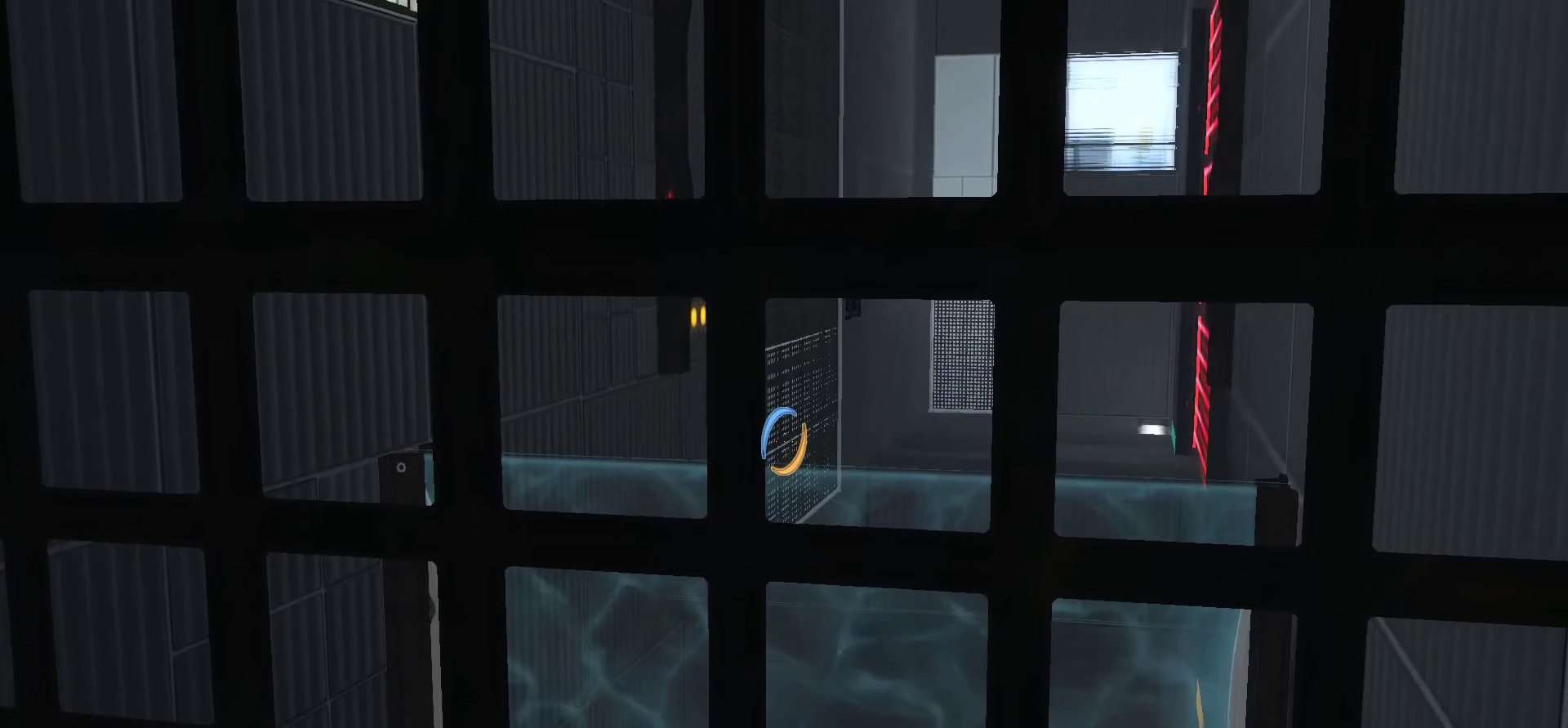
Gameplay with keyboard and mouse; each line is a JSON object with the keys and mouse buttons held at the frame after it. "events" lists presses ("down") and releases ("up") of "1", "2", "3", "4", "5", "a", "alt", "c", "caps_lock", "ctrl", "d", "e", "f", "g", "q", "r", "s", "shift", "space", "t", "tab", "v", "w", "x", "z", "mouse_left", "mouse_wheel" and "mouse_right" between this image and that frame as [ms after this image, input, new state], when the widget could be followed in between. "mouse_left", "mouse_wheel", "mouse_right" = the "left", "wheel", "right" buttons of the "mouse" list. No other keys are recorded. "wheel" means that the mouse wheel is clicked or scrolled. Not read: mouse_move.
{"keys": [], "mouse": ["wheel"], "events": [[83, "mouse_right", "down"], [267, "mouse_right", "up"], [500, "mouse_wheel", "down"]]}
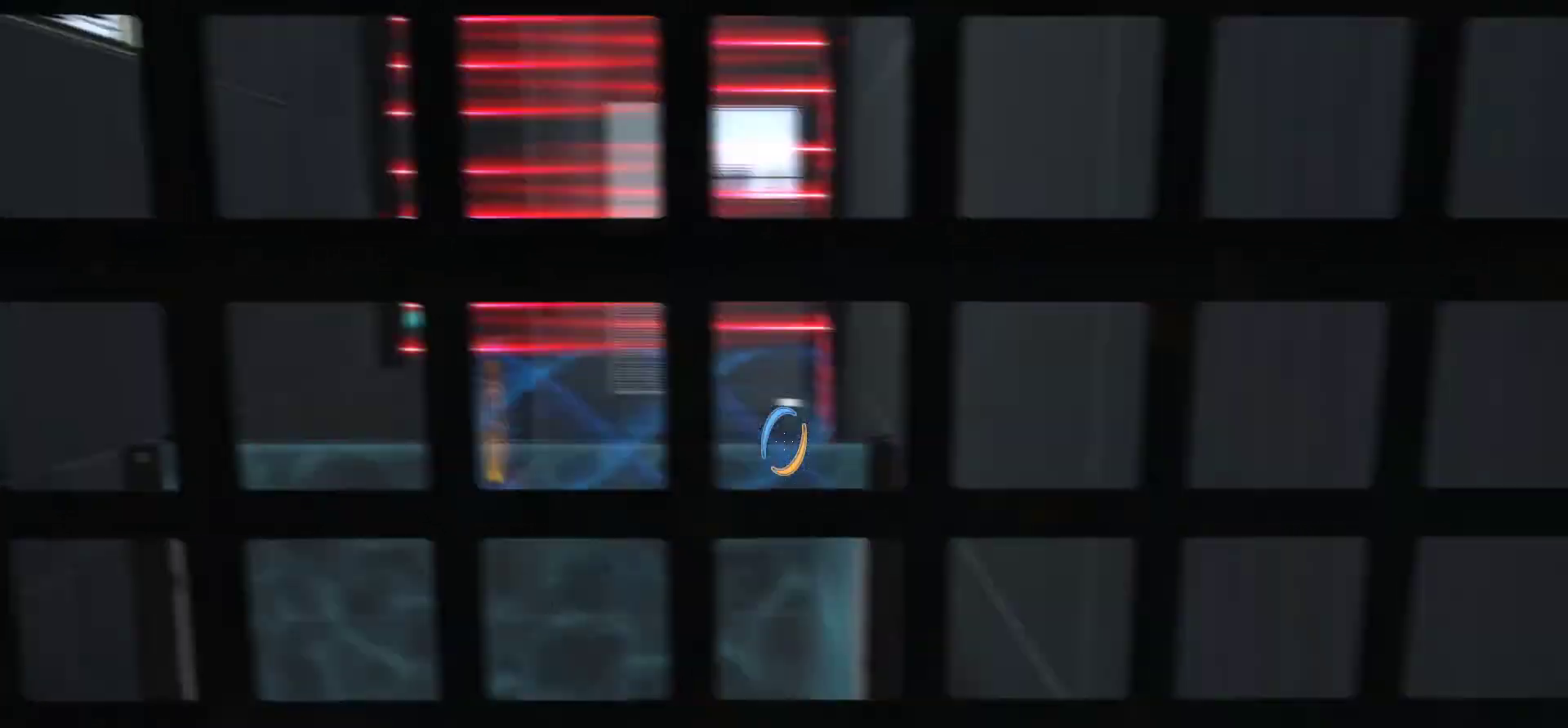
{"keys": ["d"], "mouse": [], "events": [[150, "d", "down"], [150, "mouse_wheel", "up"]]}
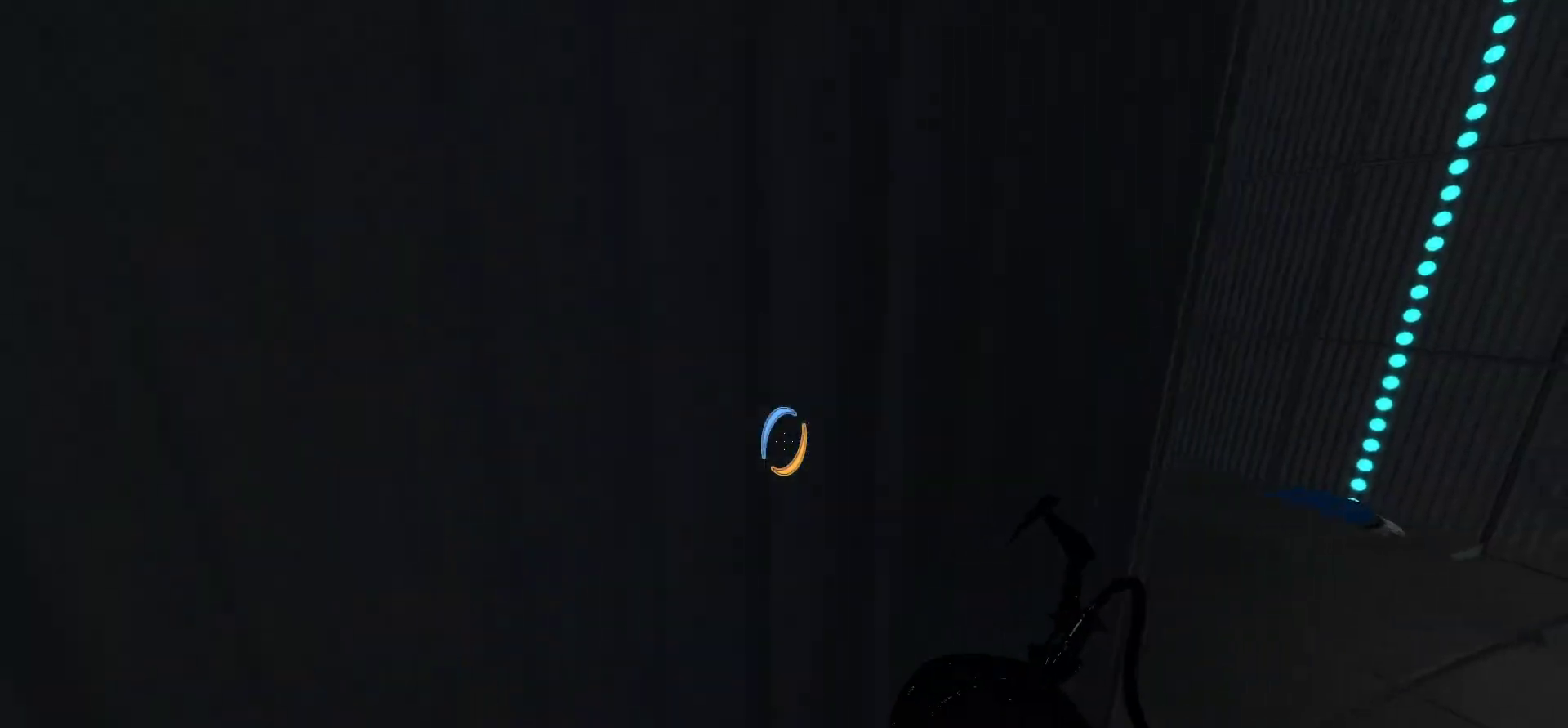
{"keys": ["w"], "mouse": [], "events": [[350, "w", "down"], [450, "d", "up"]]}
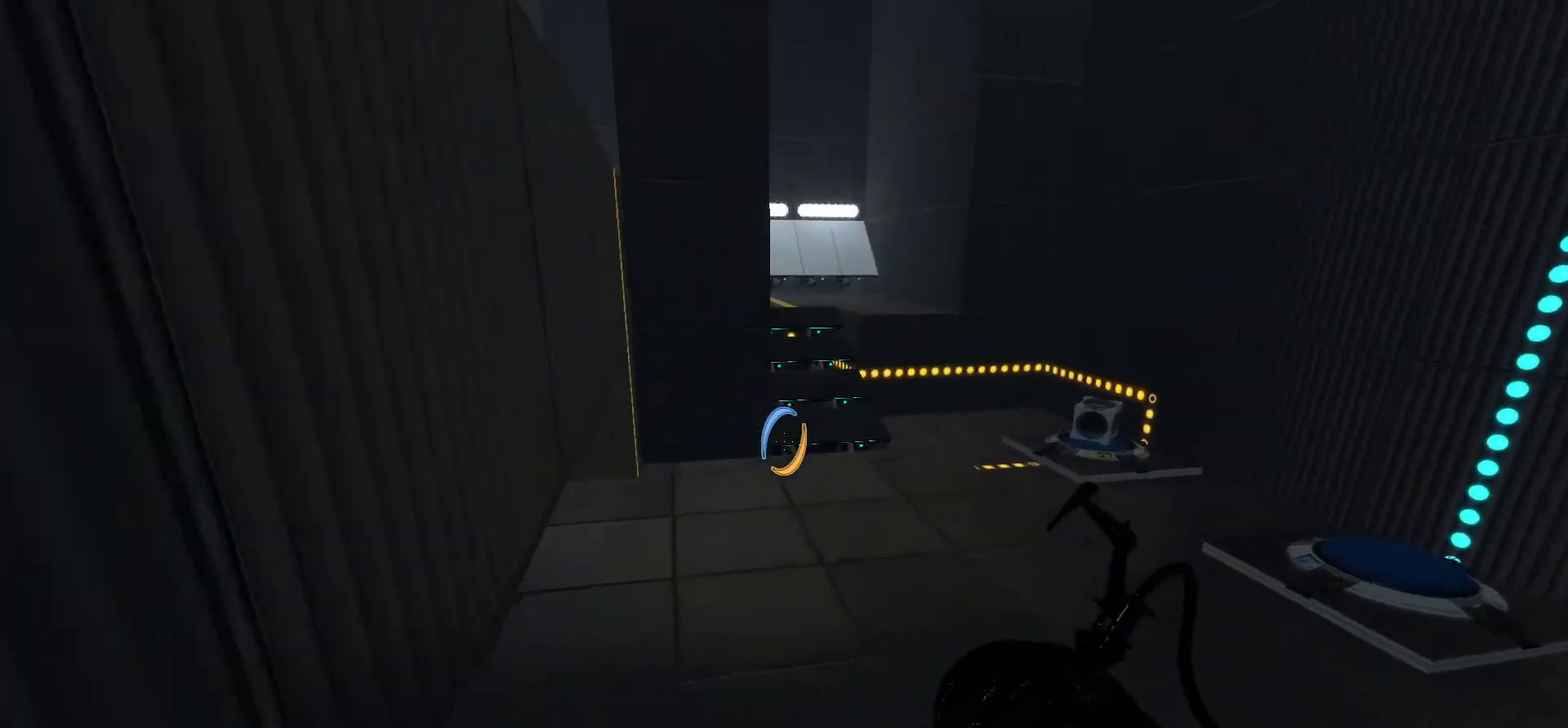
{"keys": ["w"], "mouse": [], "events": []}
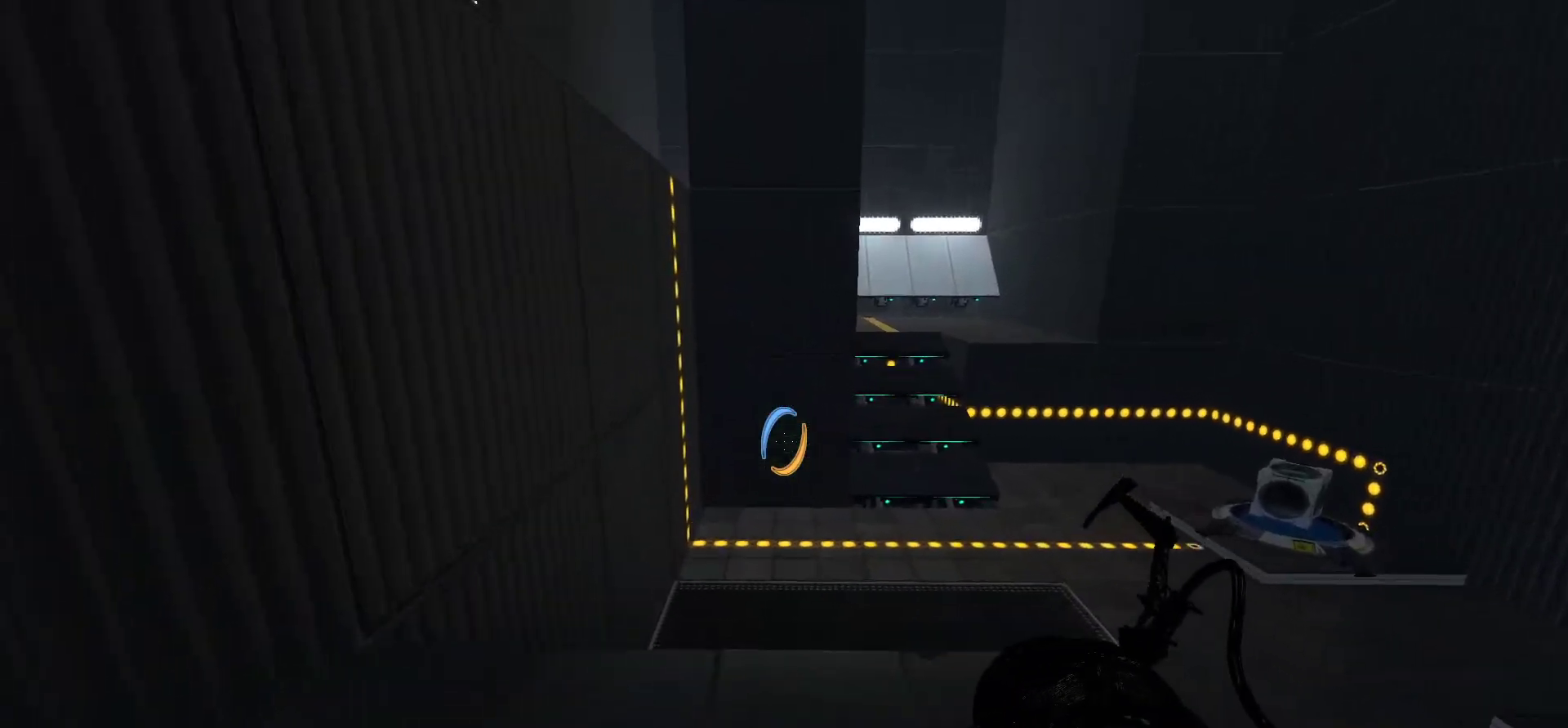
{"keys": ["d", "w"], "mouse": [], "events": [[483, "d", "down"]]}
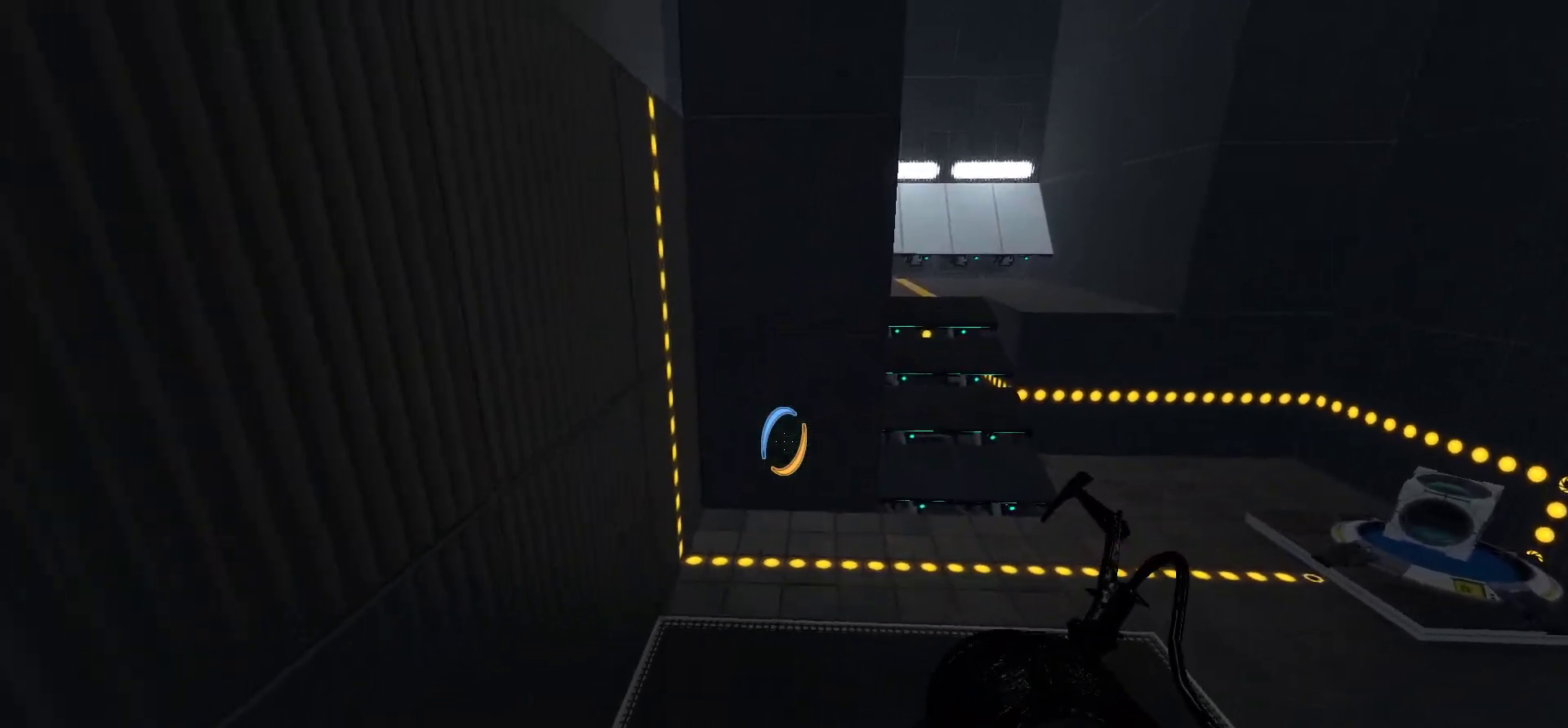
{"keys": ["d", "w"], "mouse": [], "events": []}
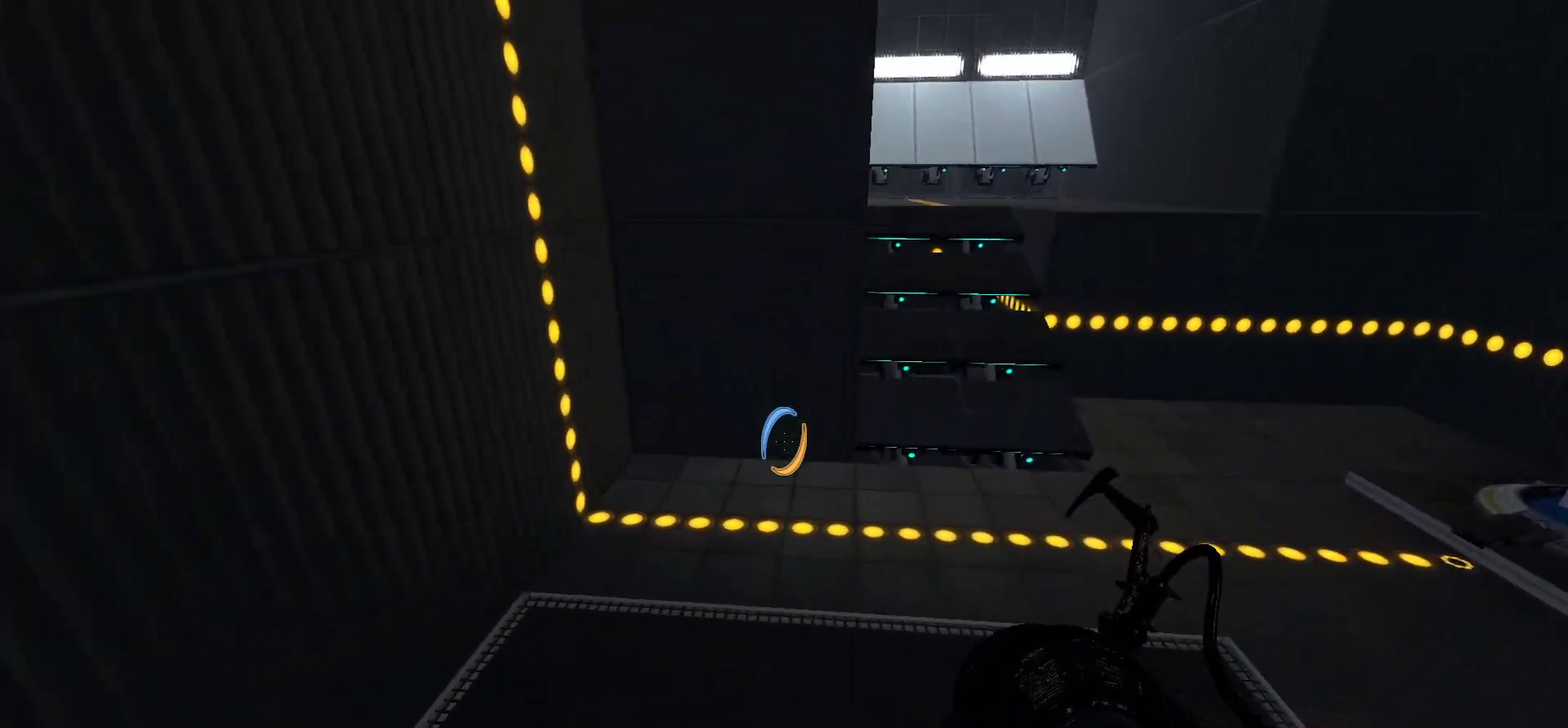
{"keys": ["d", "w"], "mouse": [], "events": []}
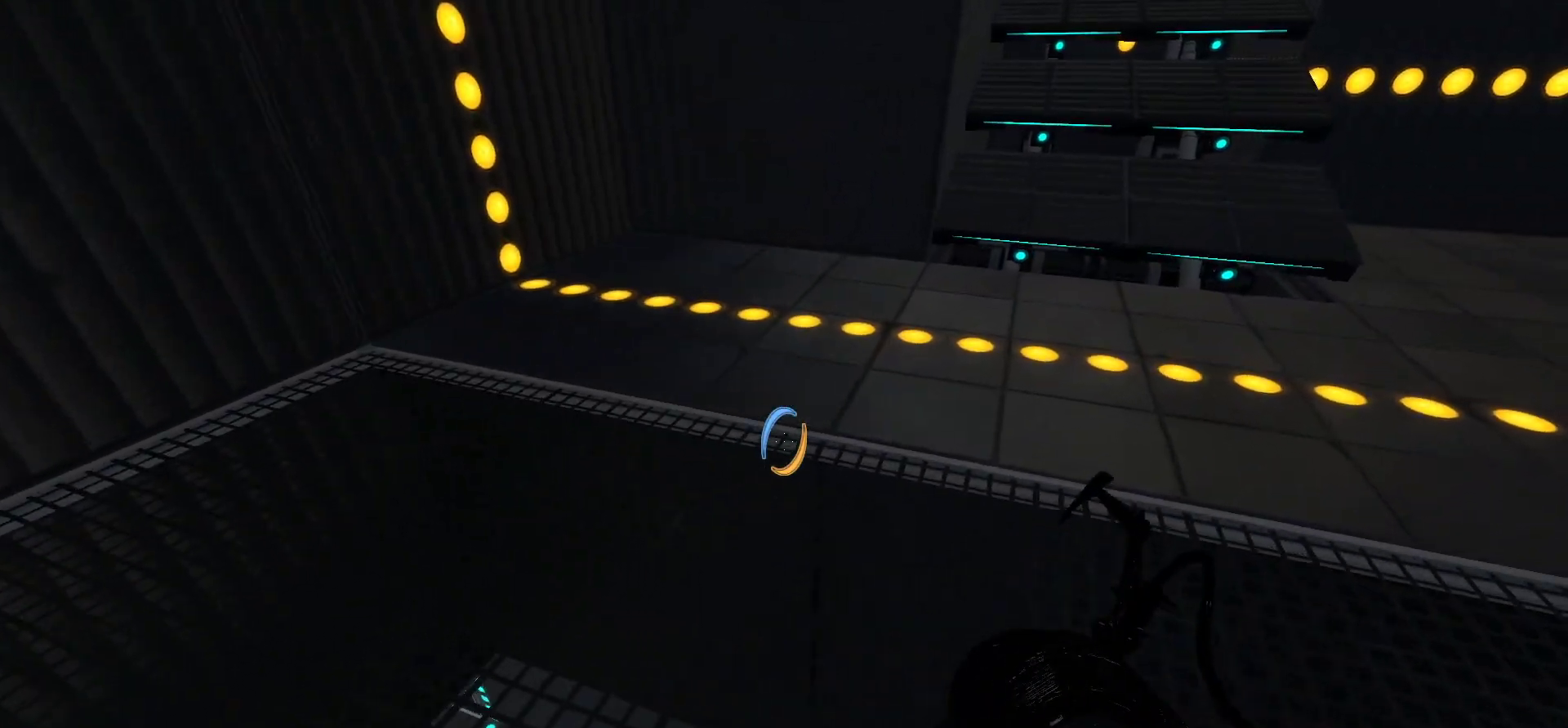
{"keys": ["d", "w"], "mouse": [], "events": []}
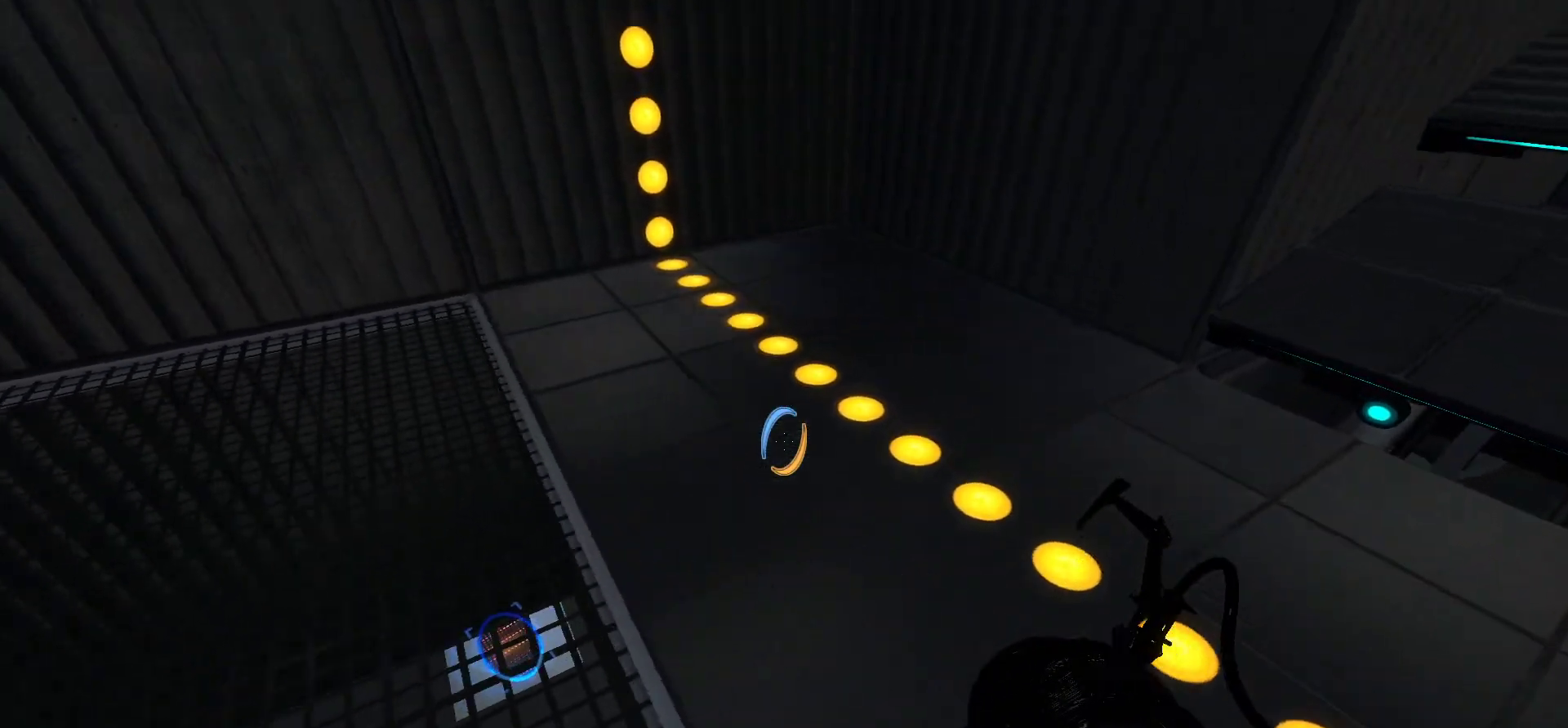
{"keys": ["d", "w"], "mouse": [], "events": []}
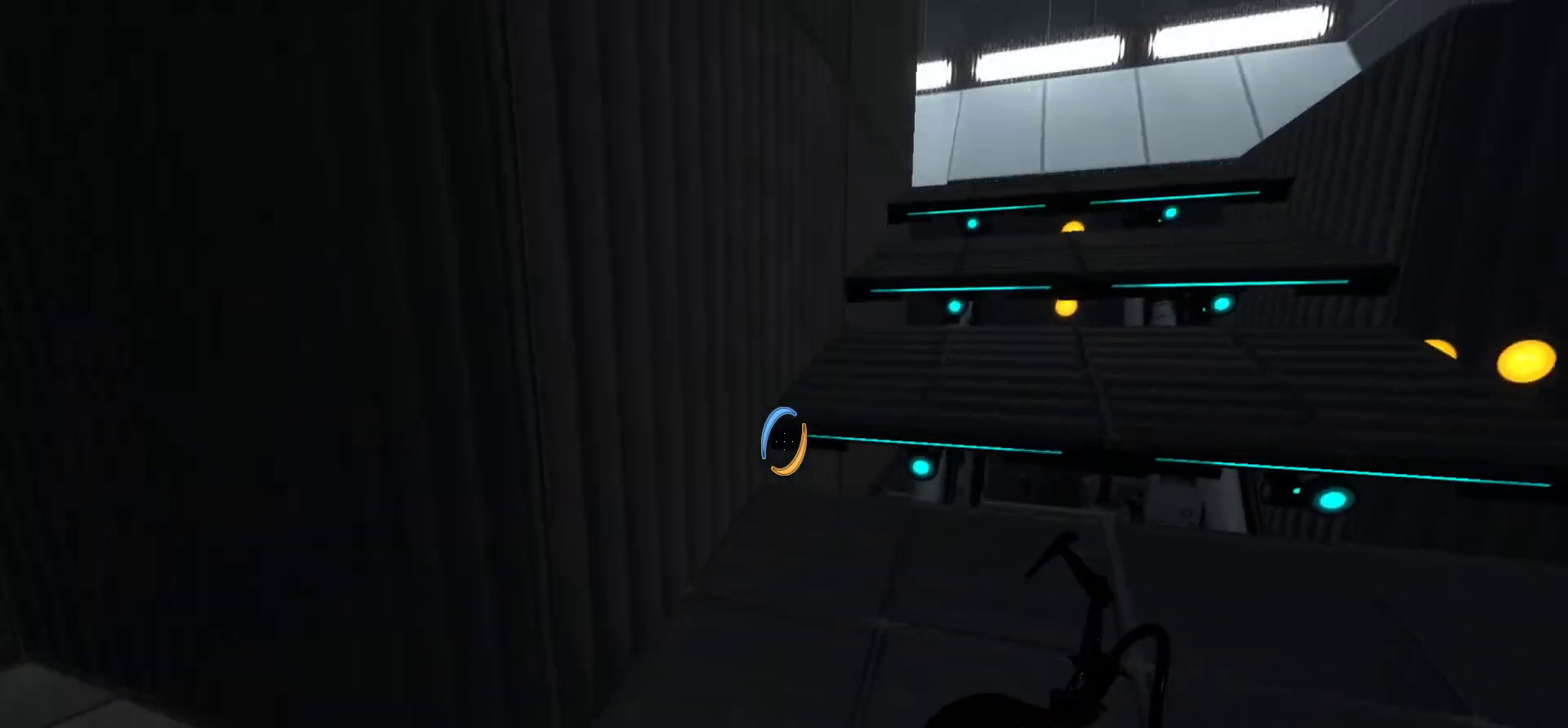
{"keys": ["d", "w"], "mouse": [], "events": [[83, "d", "up"], [417, "d", "down"]]}
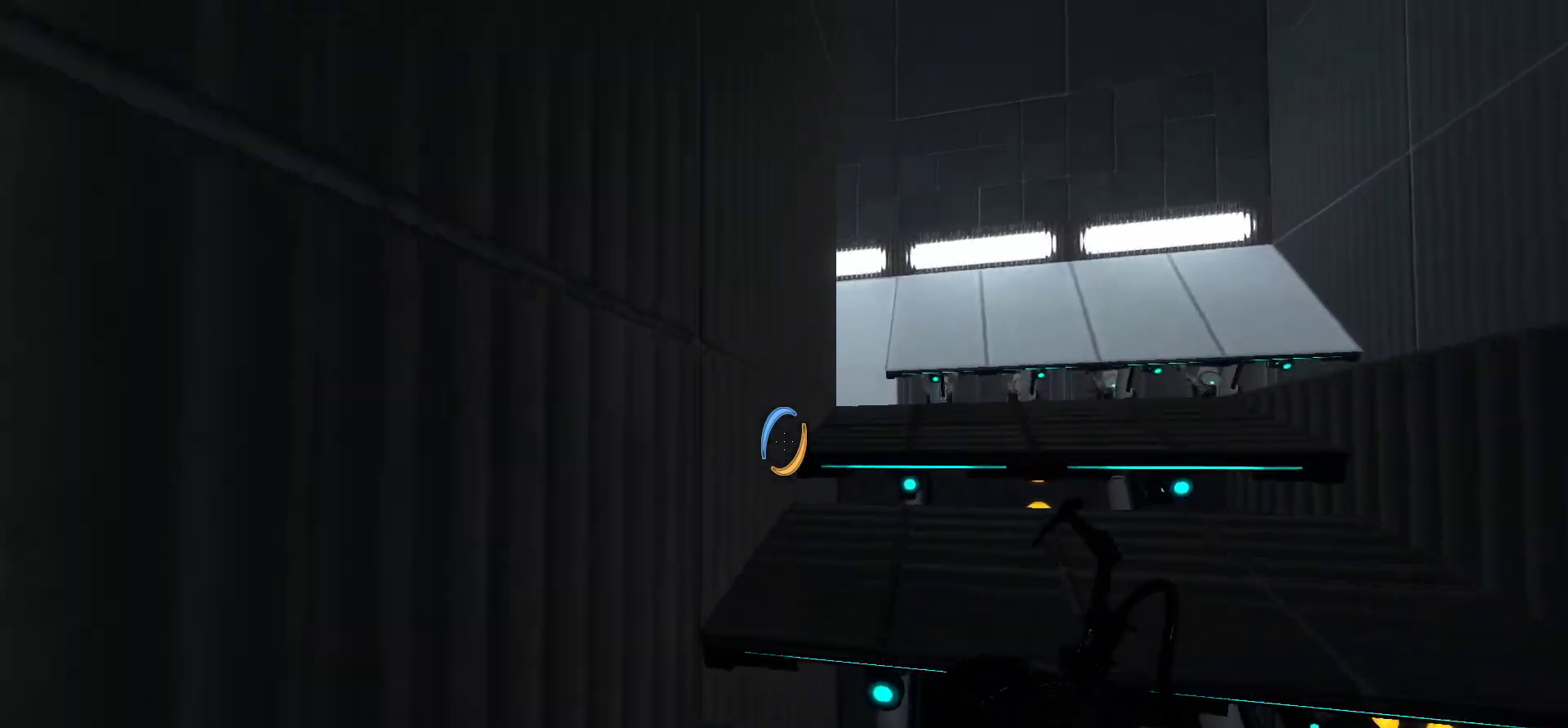
{"keys": ["w"], "mouse": [], "events": [[383, "d", "up"]]}
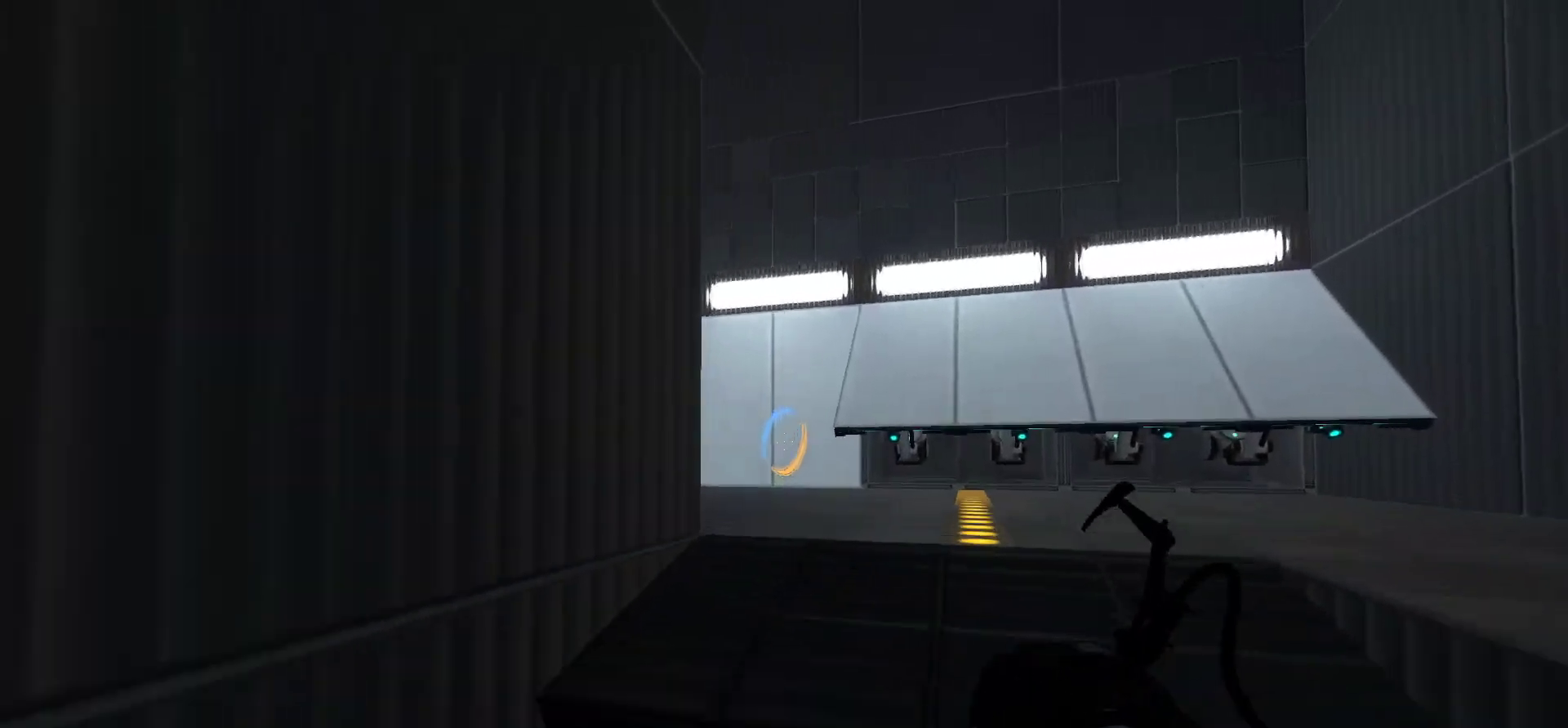
{"keys": ["d", "w"], "mouse": [], "events": [[217, "d", "down"]]}
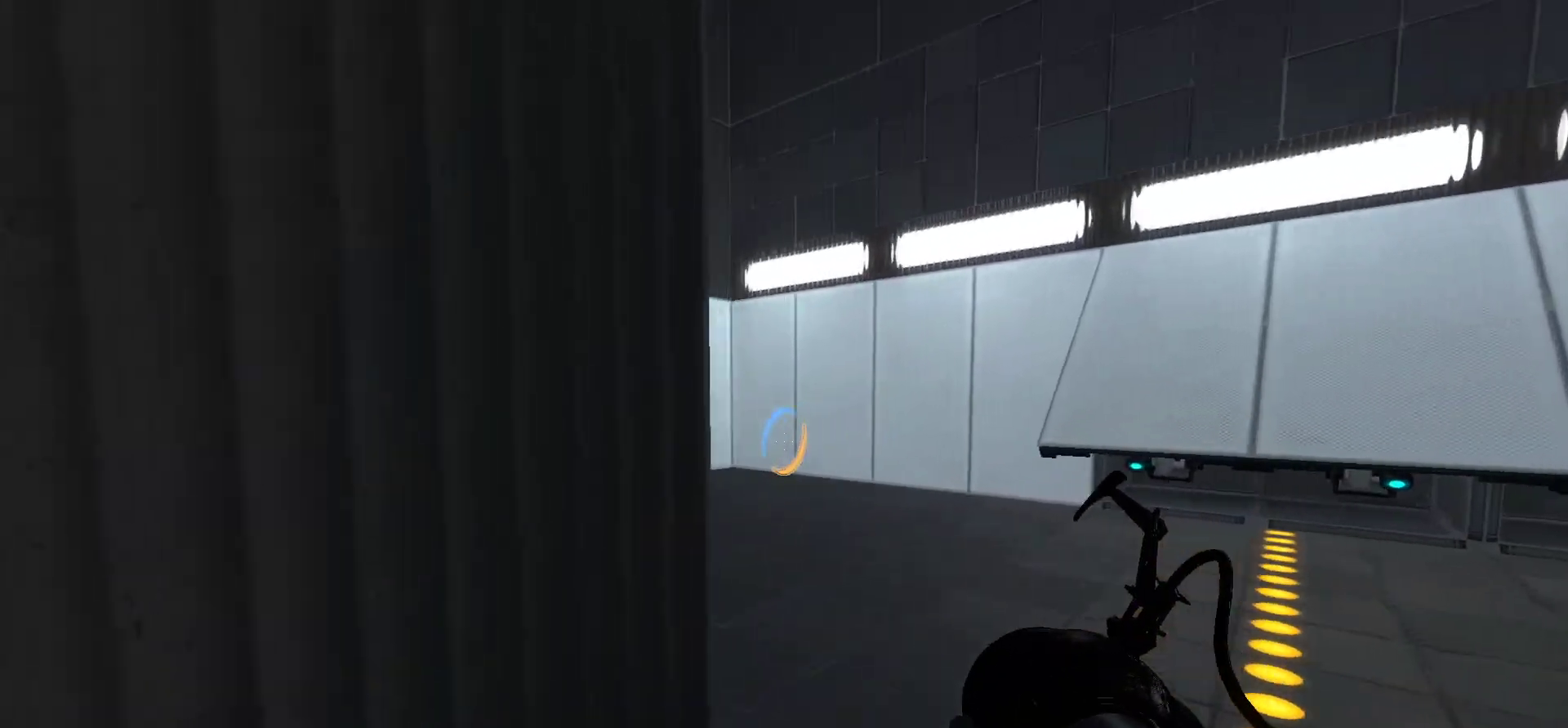
{"keys": ["w"], "mouse": [], "events": [[217, "d", "up"]]}
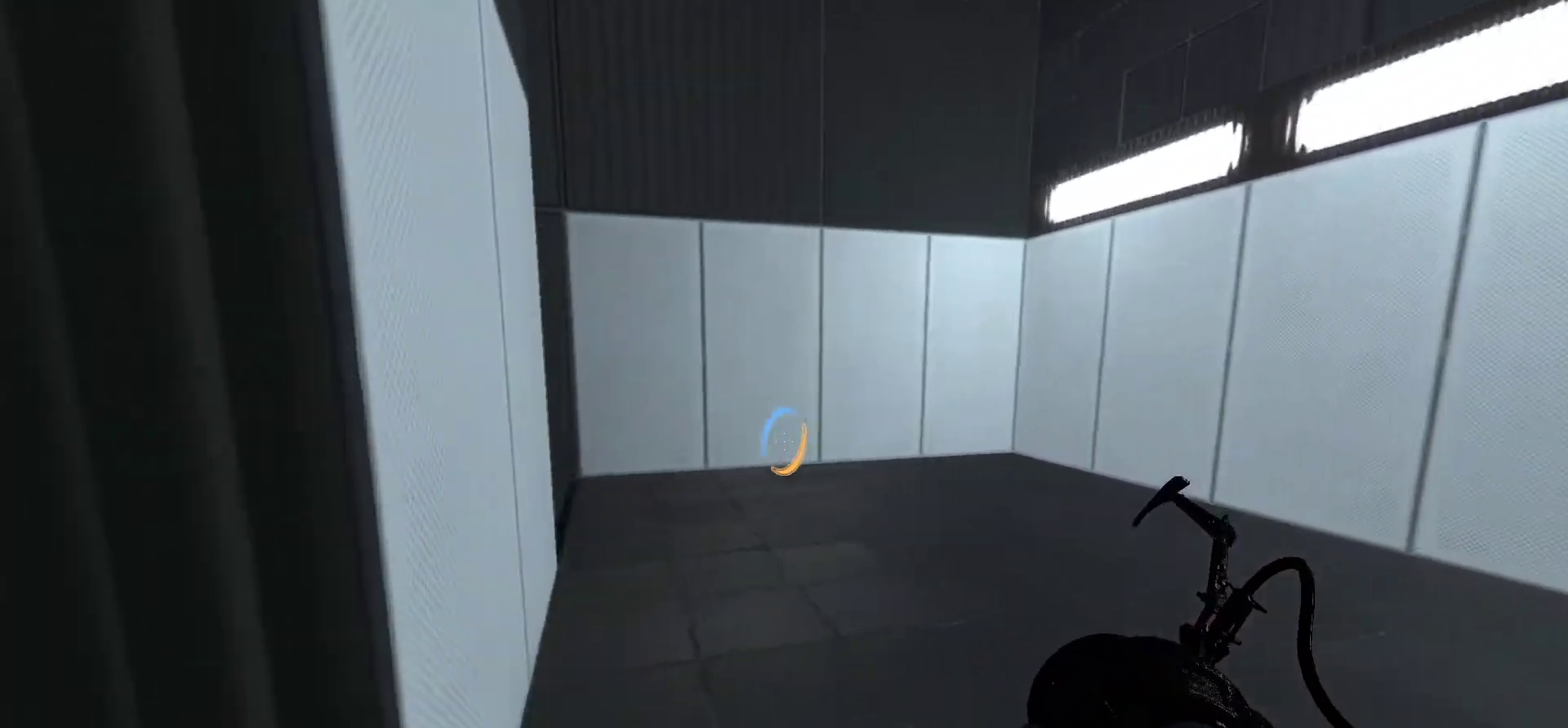
{"keys": ["d", "w"], "mouse": [], "events": [[467, "d", "down"]]}
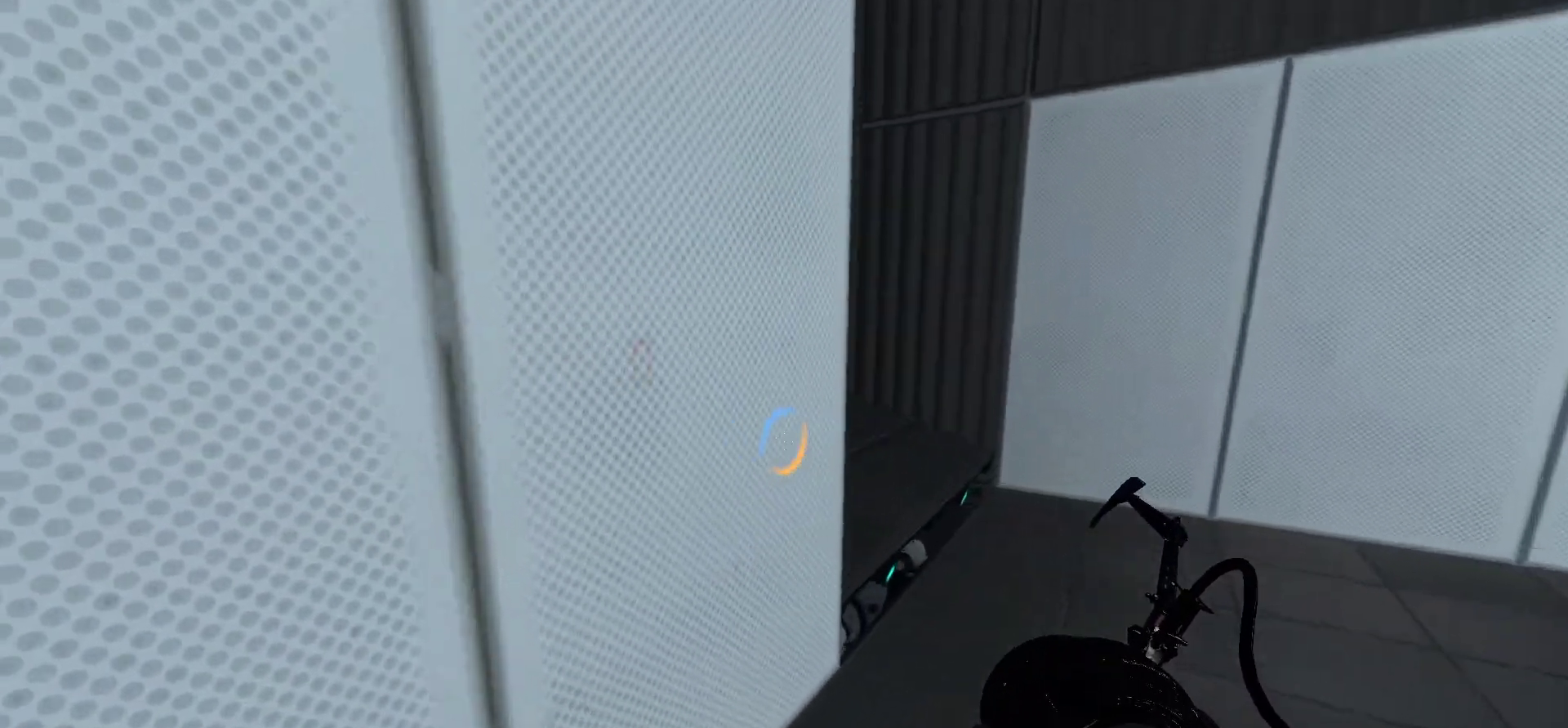
{"keys": ["w"], "mouse": [], "events": [[400, "d", "up"]]}
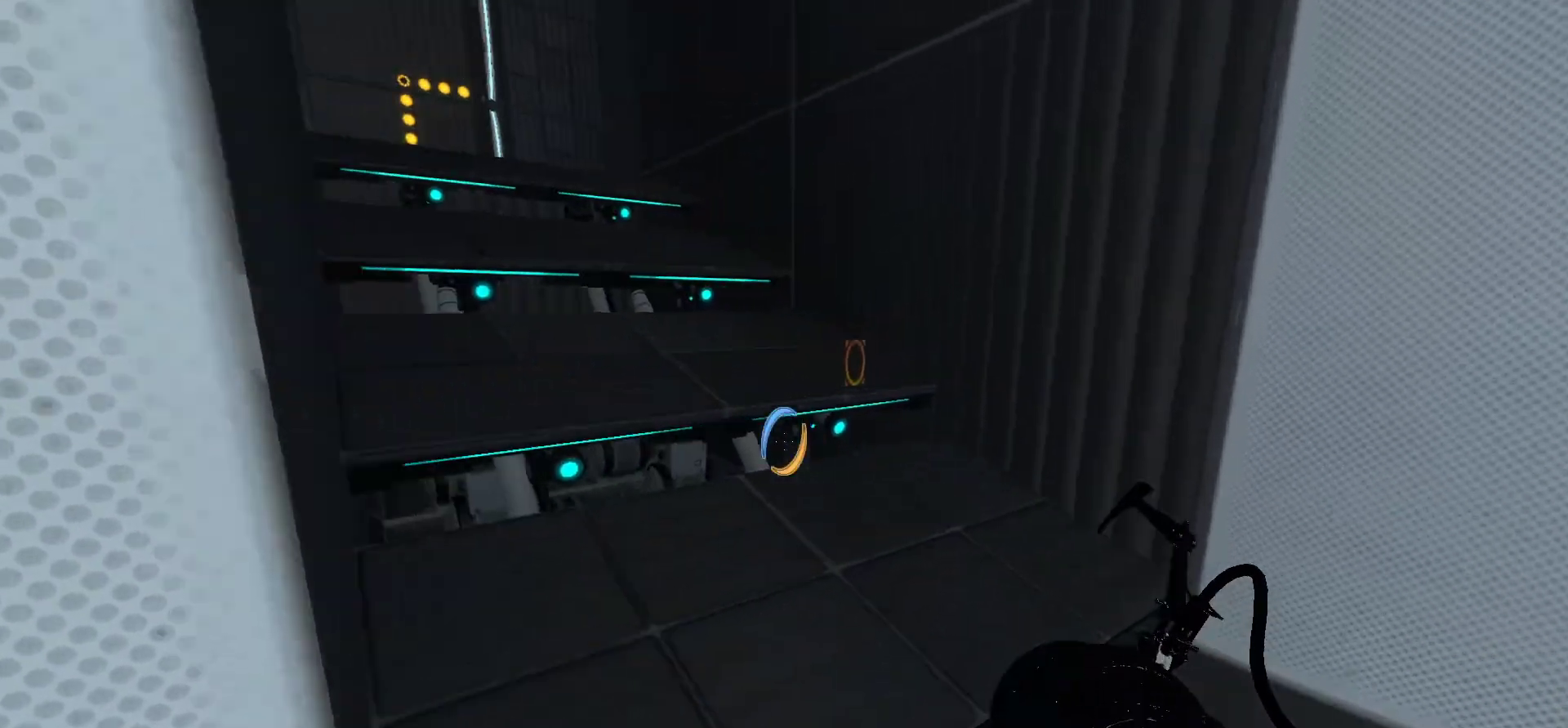
{"keys": ["w"], "mouse": [], "events": [[217, "a", "down"], [500, "a", "up"]]}
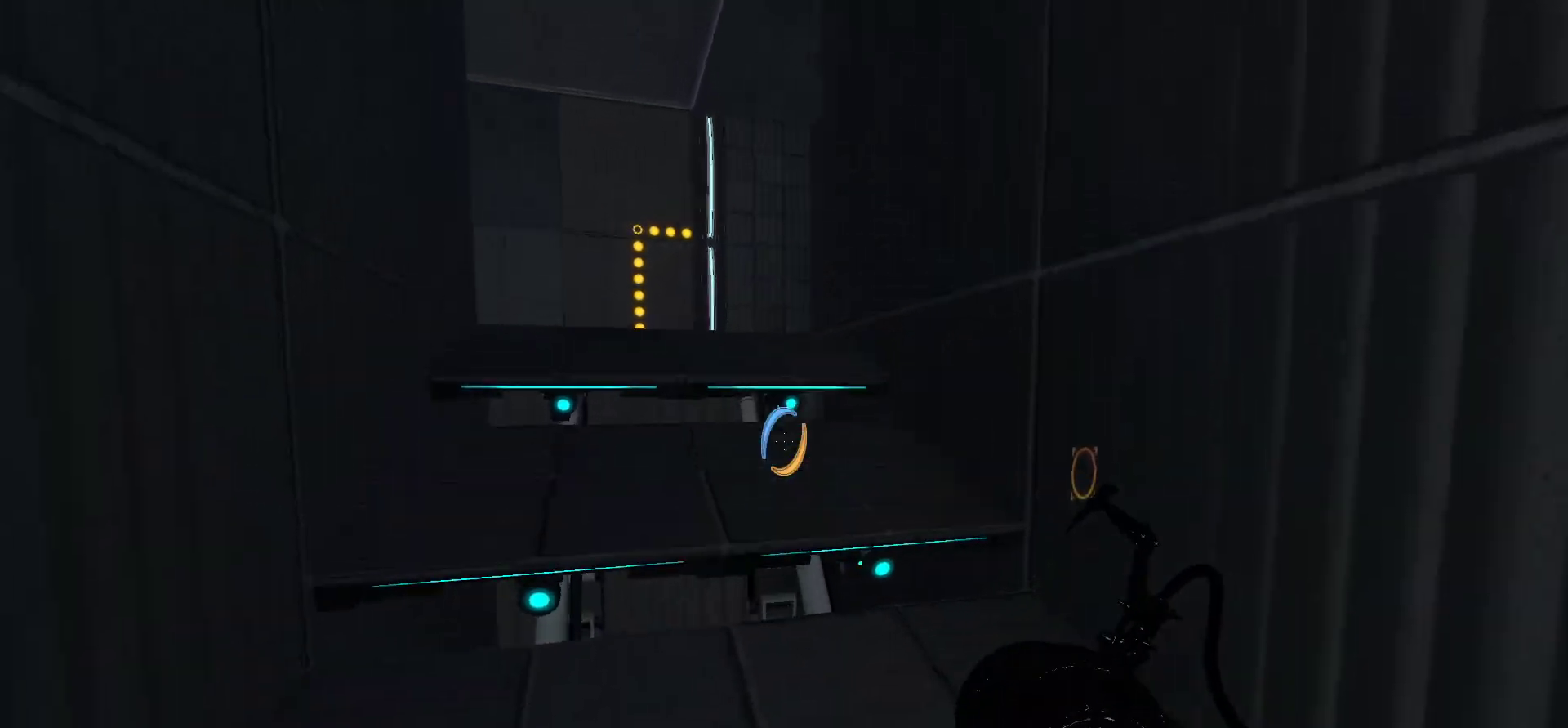
{"keys": ["w"], "mouse": [], "events": []}
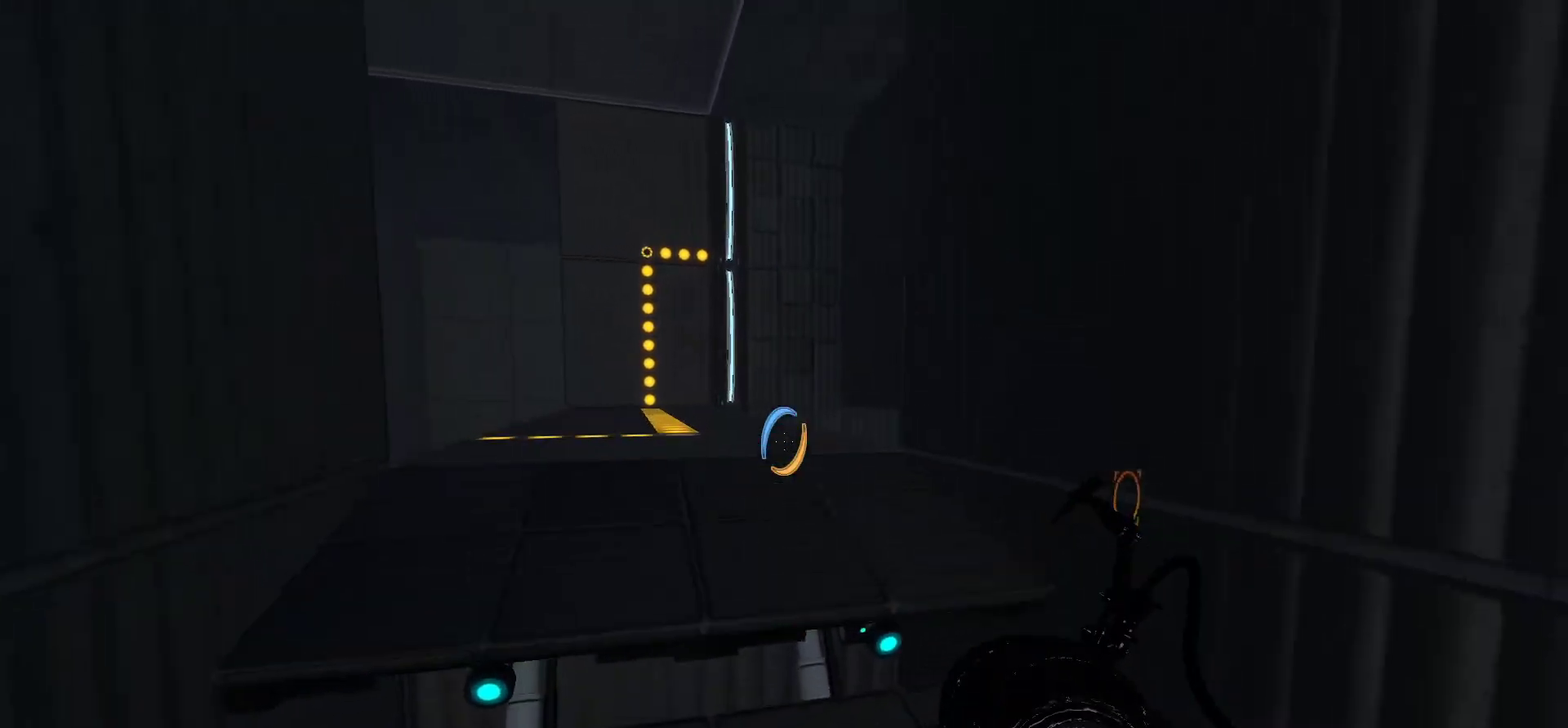
{"keys": ["w"], "mouse": [], "events": [[17, "a", "down"], [250, "a", "up"]]}
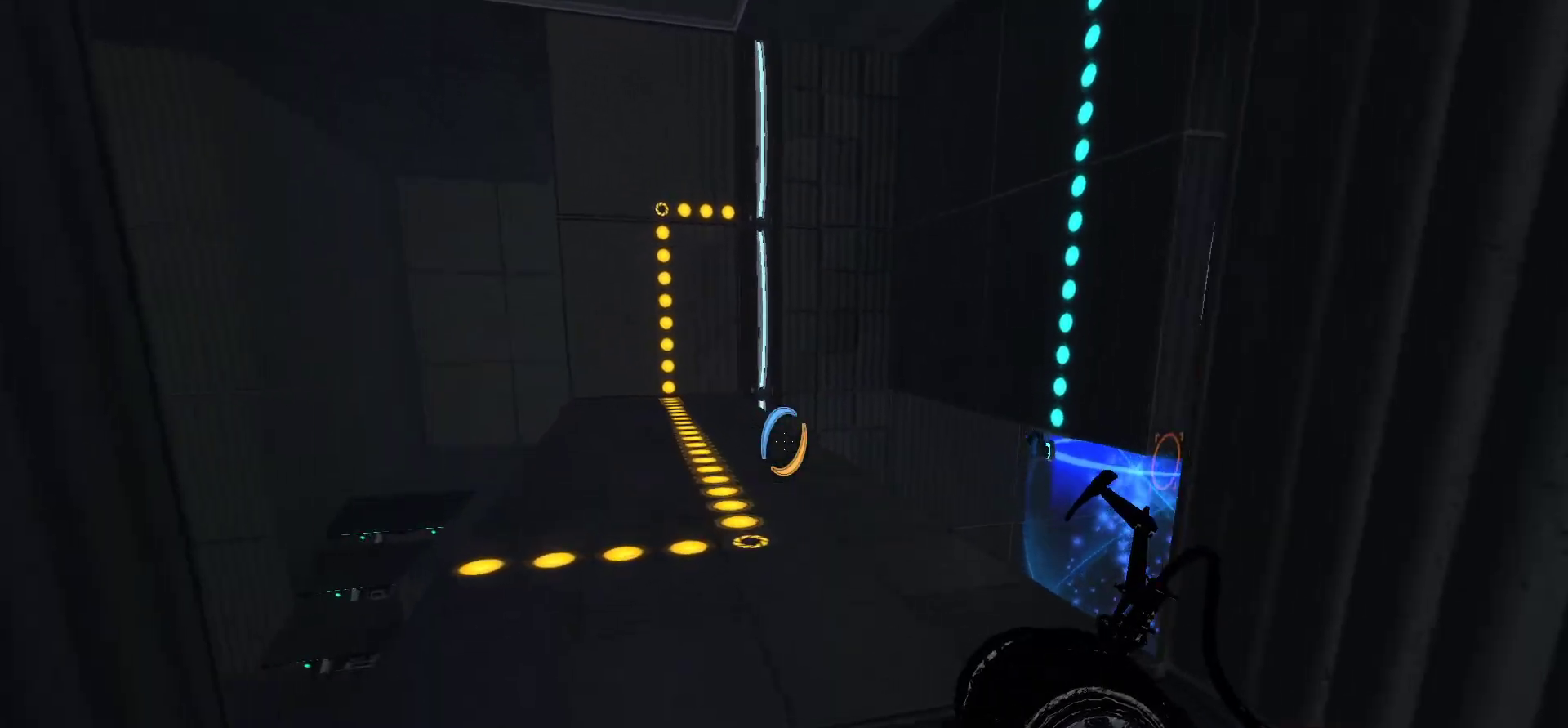
{"keys": ["a", "w"], "mouse": [], "events": [[183, "a", "down"]]}
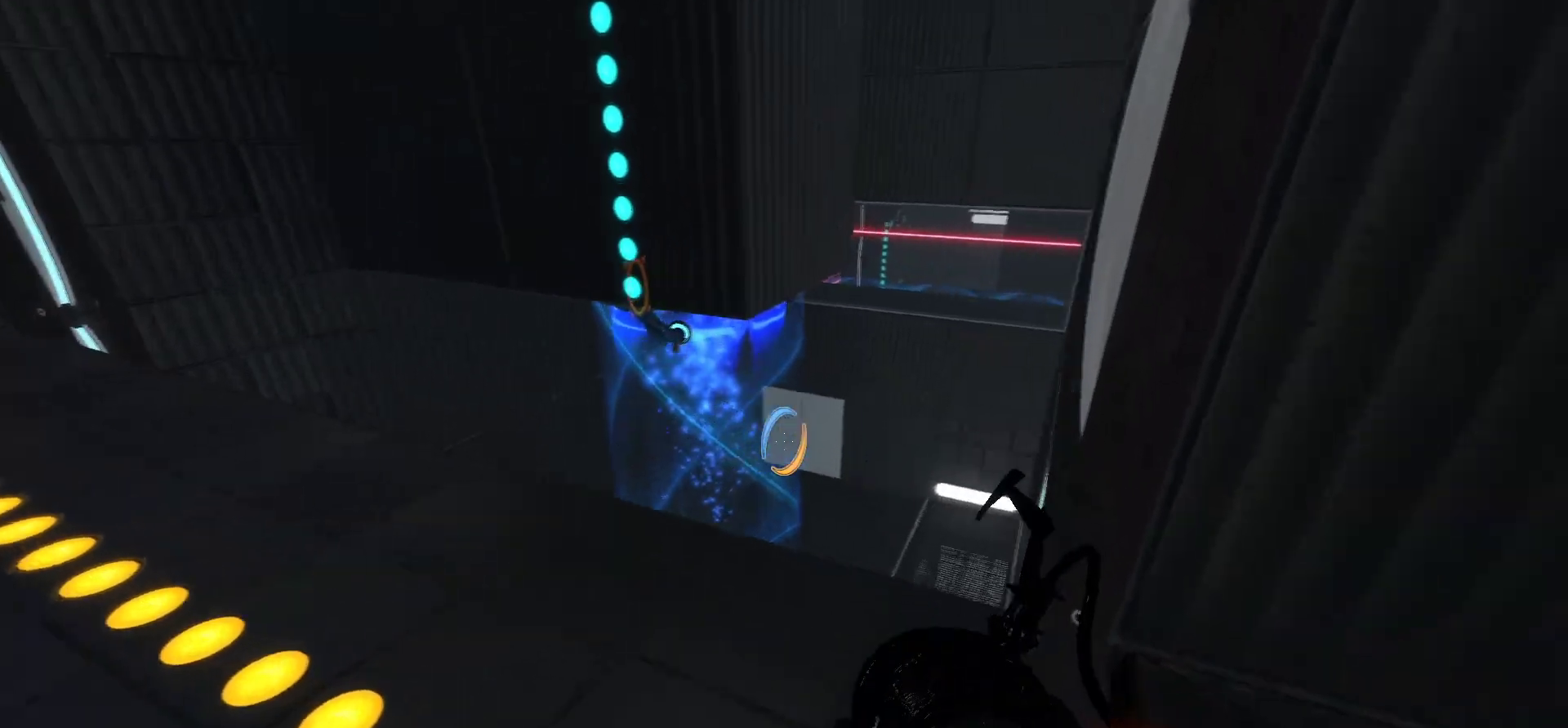
{"keys": ["a"], "mouse": [], "events": [[283, "w", "up"]]}
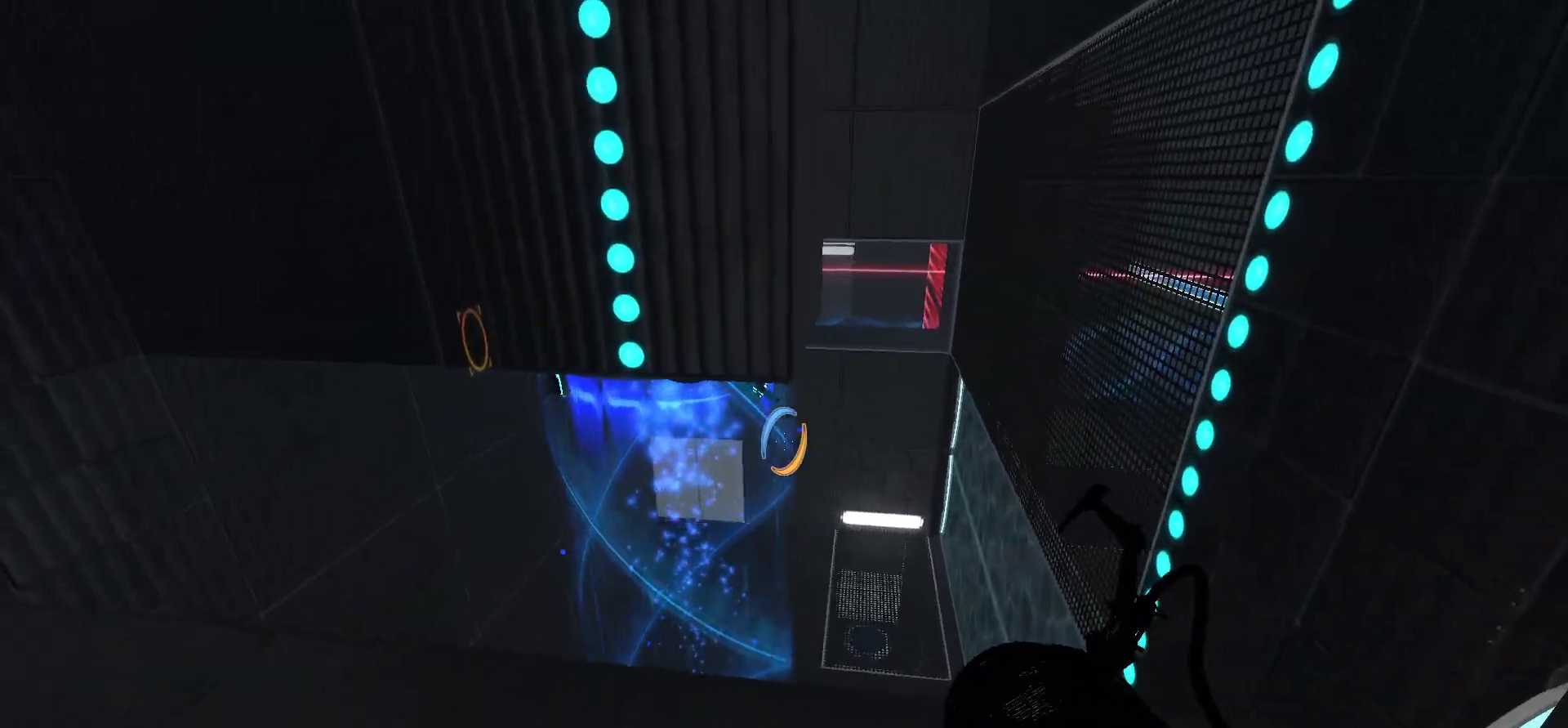
{"keys": [], "mouse": [], "events": [[300, "a", "up"]]}
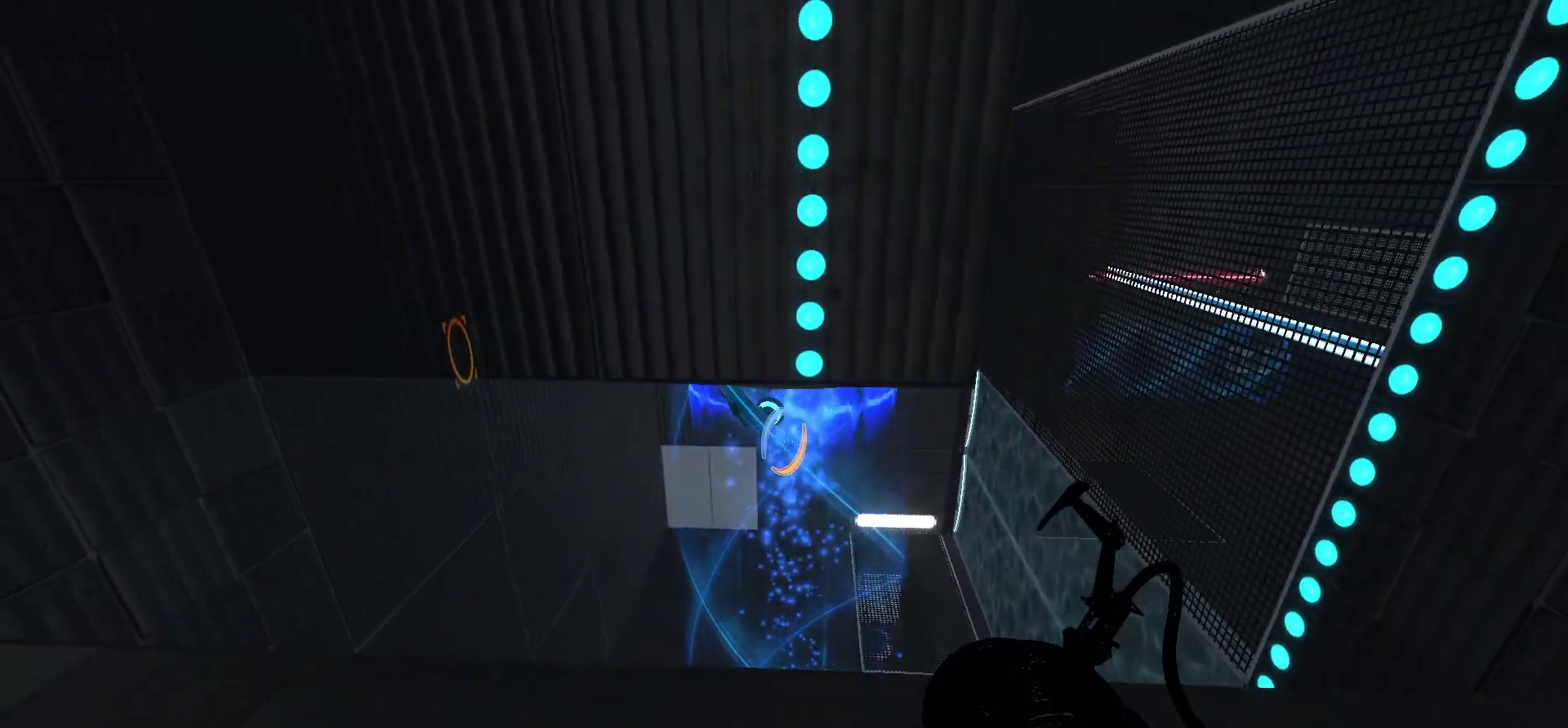
{"keys": [], "mouse": [], "events": []}
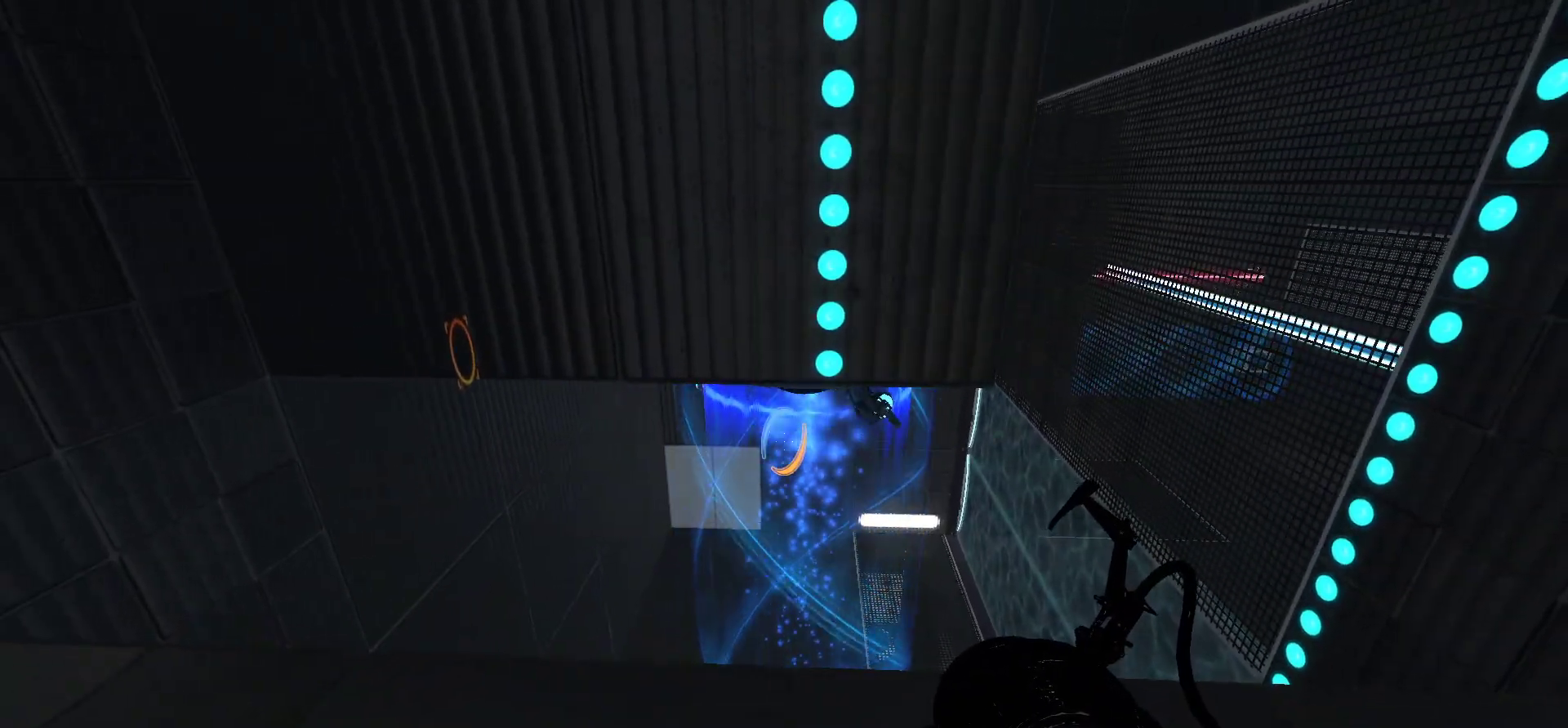
{"keys": [], "mouse": [], "events": []}
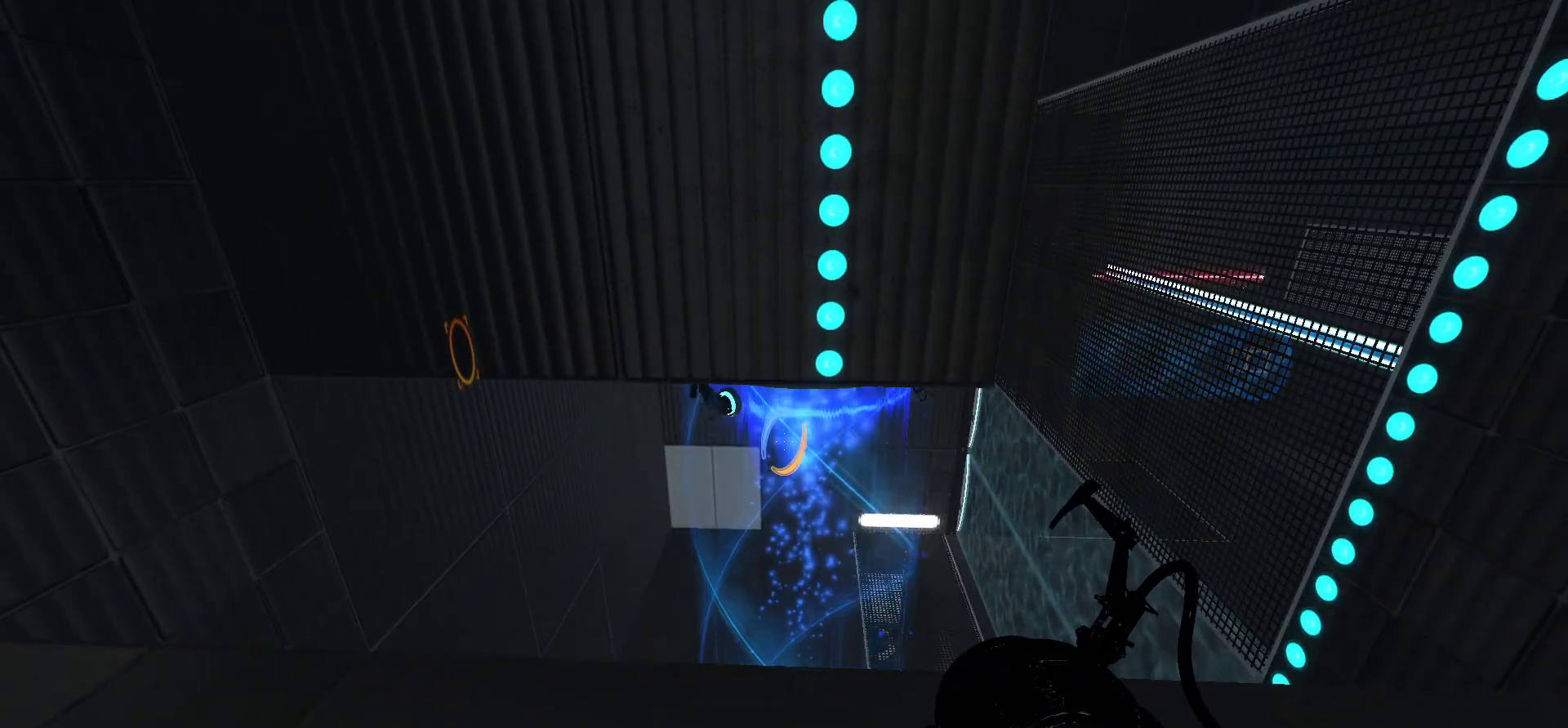
{"keys": ["d"], "mouse": [], "events": [[217, "d", "down"], [250, "w", "down"], [483, "w", "up"]]}
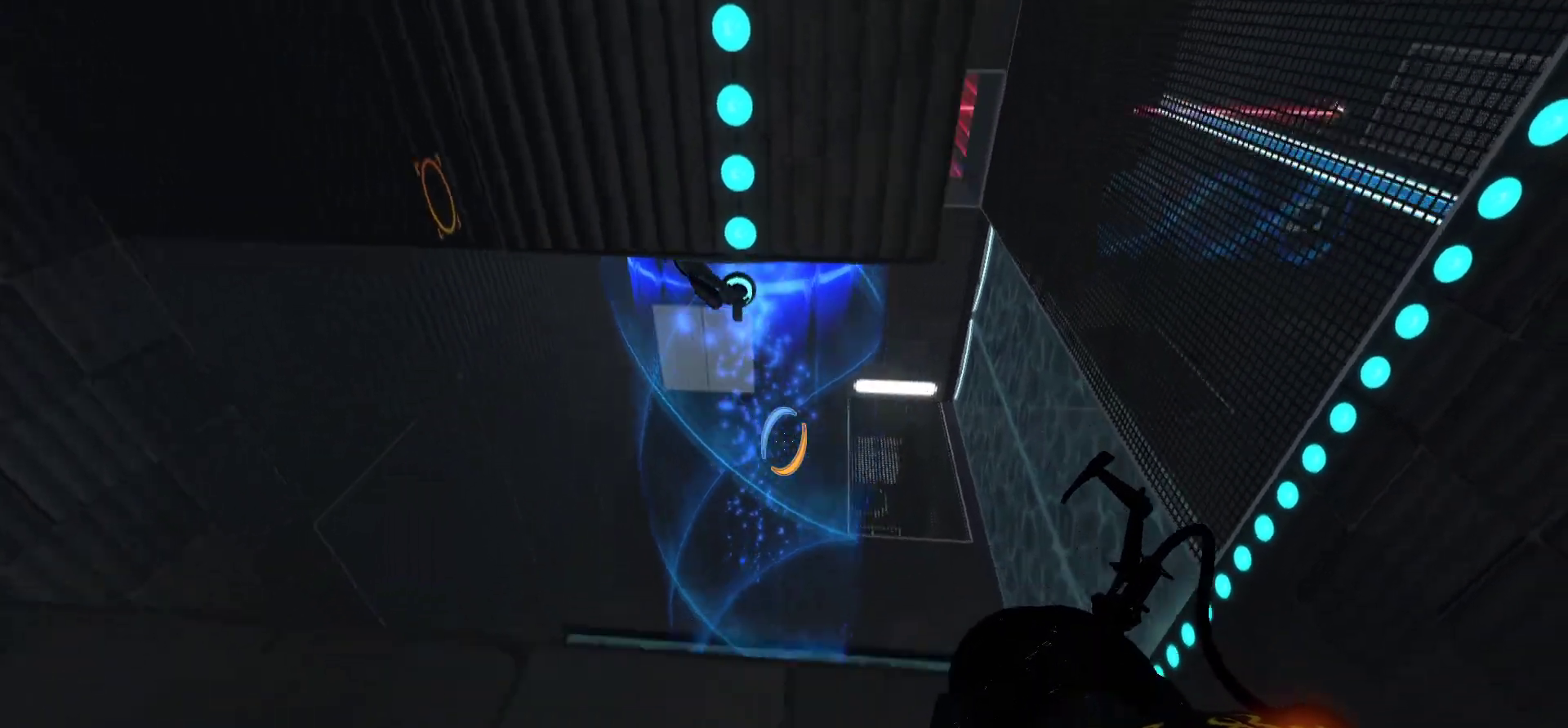
{"keys": [], "mouse": [], "events": [[33, "d", "up"]]}